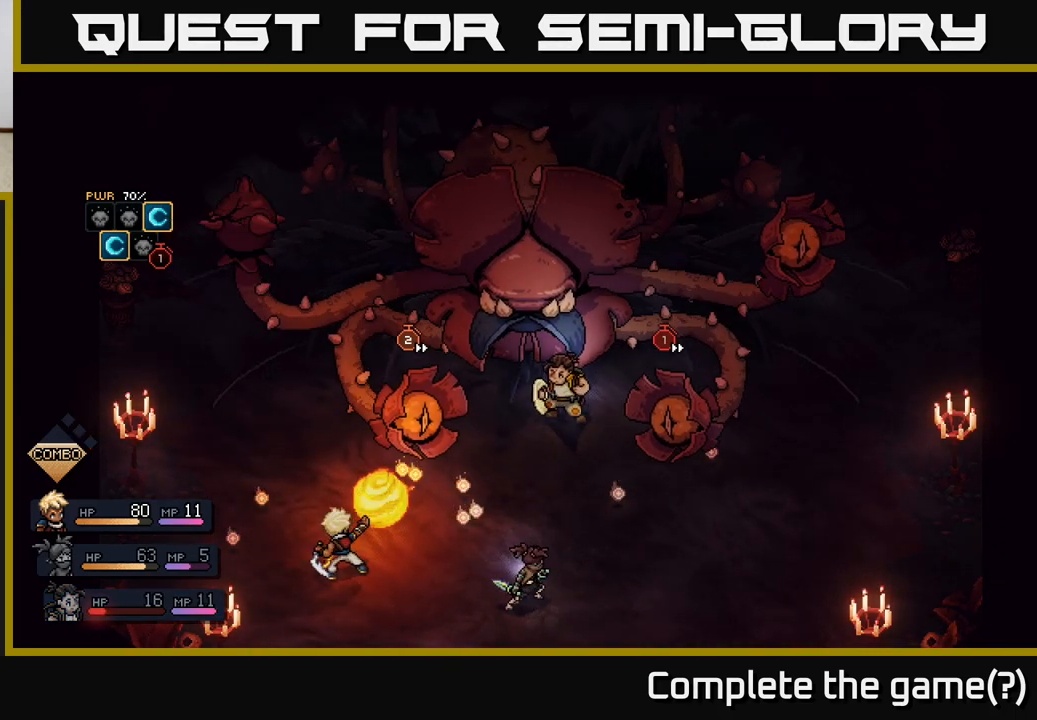
Gameplay with a controller (Xbox layout); each line is a JSON object with the inputs held at the frame after it. "events" lists button and stick changes between this image and that frame as [ms after this image, input, new state], when the widget could be followed in between.
{"buttons": ["A"], "left_stick": "center", "right_stick": "center", "events": []}
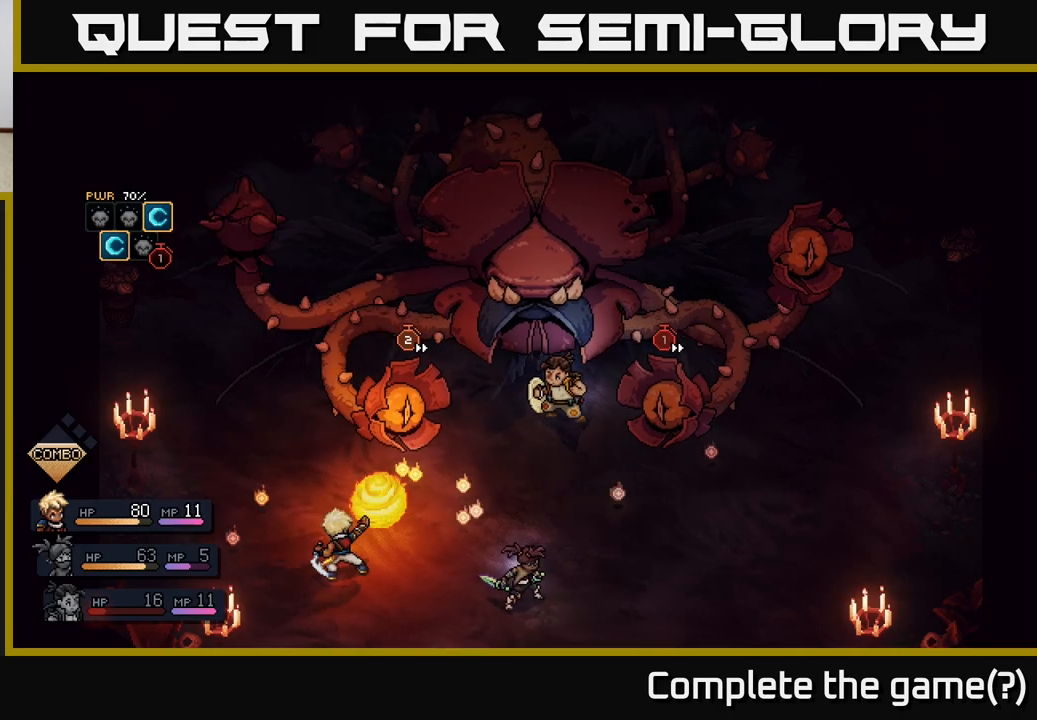
{"buttons": [], "left_stick": "center", "right_stick": "center", "events": [[300, "A", "up"]]}
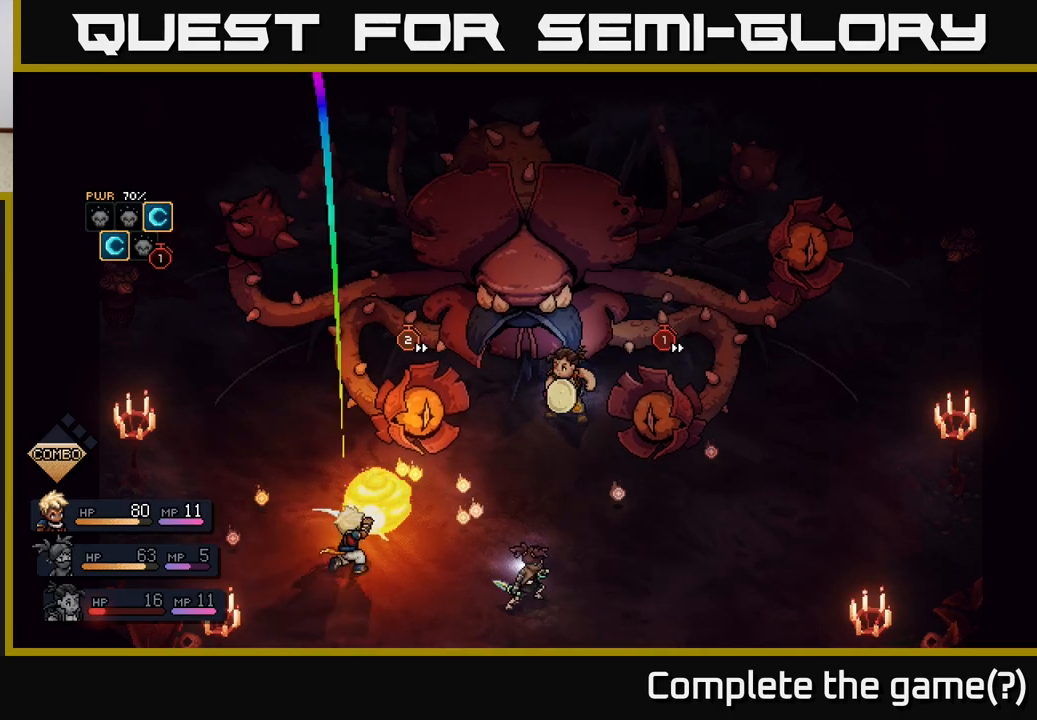
{"buttons": [], "left_stick": "center", "right_stick": "center", "events": [[150, "A", "down"], [283, "A", "up"]]}
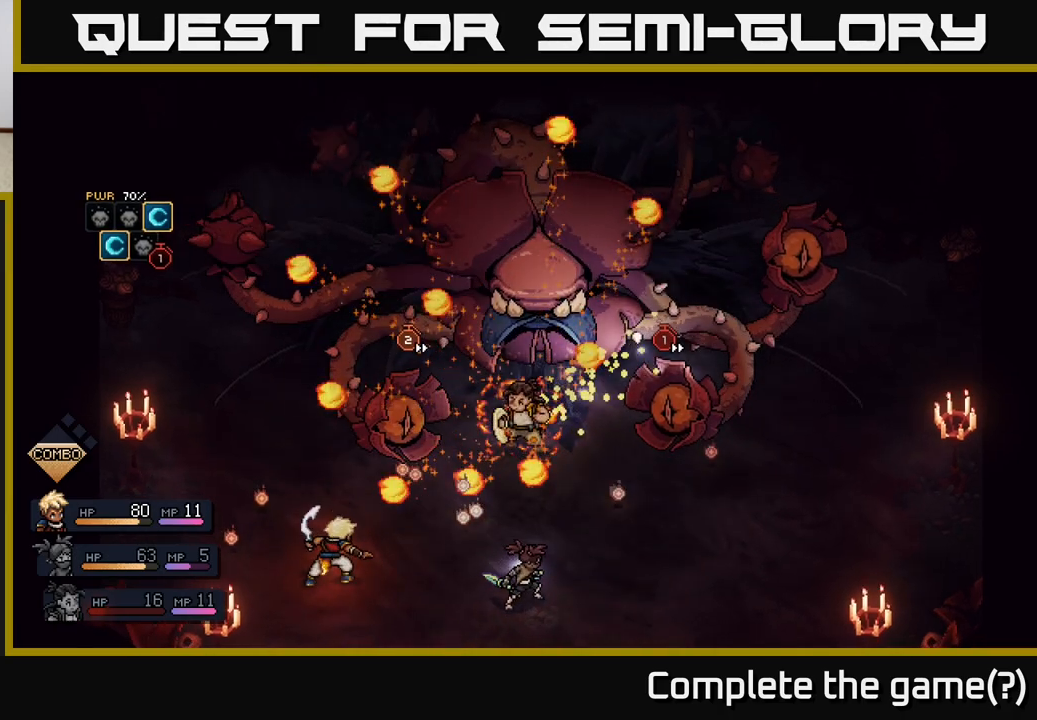
{"buttons": [], "left_stick": "center", "right_stick": "center", "events": [[317, "A", "down"], [417, "A", "up"]]}
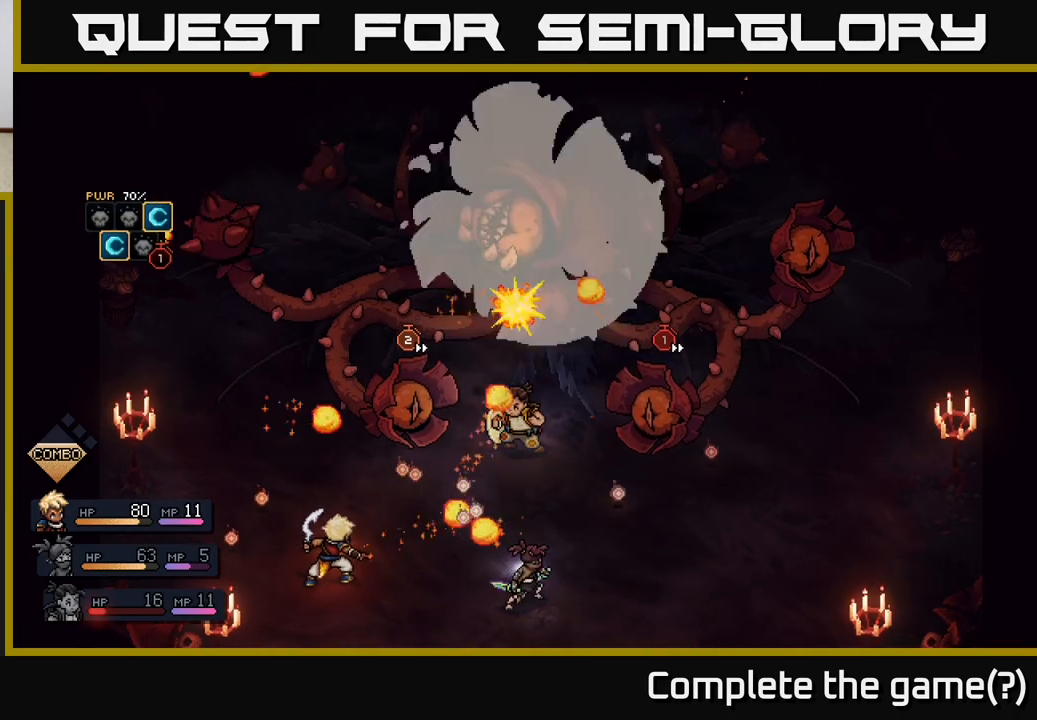
{"buttons": [], "left_stick": "center", "right_stick": "center", "events": [[300, "A", "down"], [433, "A", "up"]]}
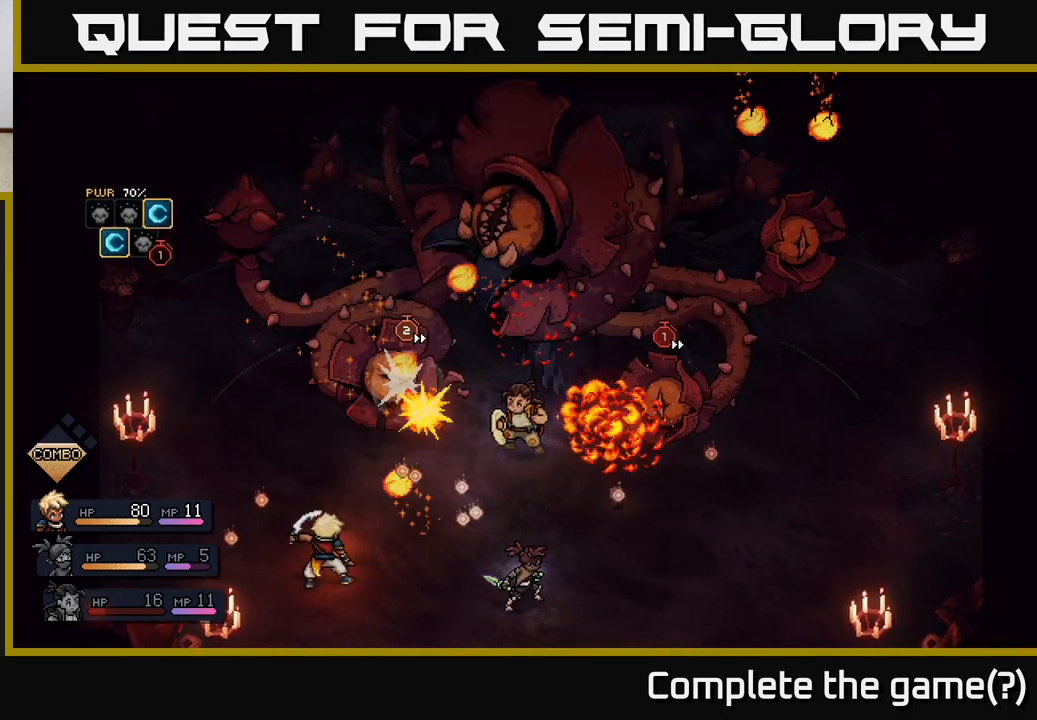
{"buttons": ["A"], "left_stick": "center", "right_stick": "center", "events": [[17, "A", "down"], [100, "A", "up"], [283, "A", "down"], [383, "A", "up"], [483, "A", "down"]]}
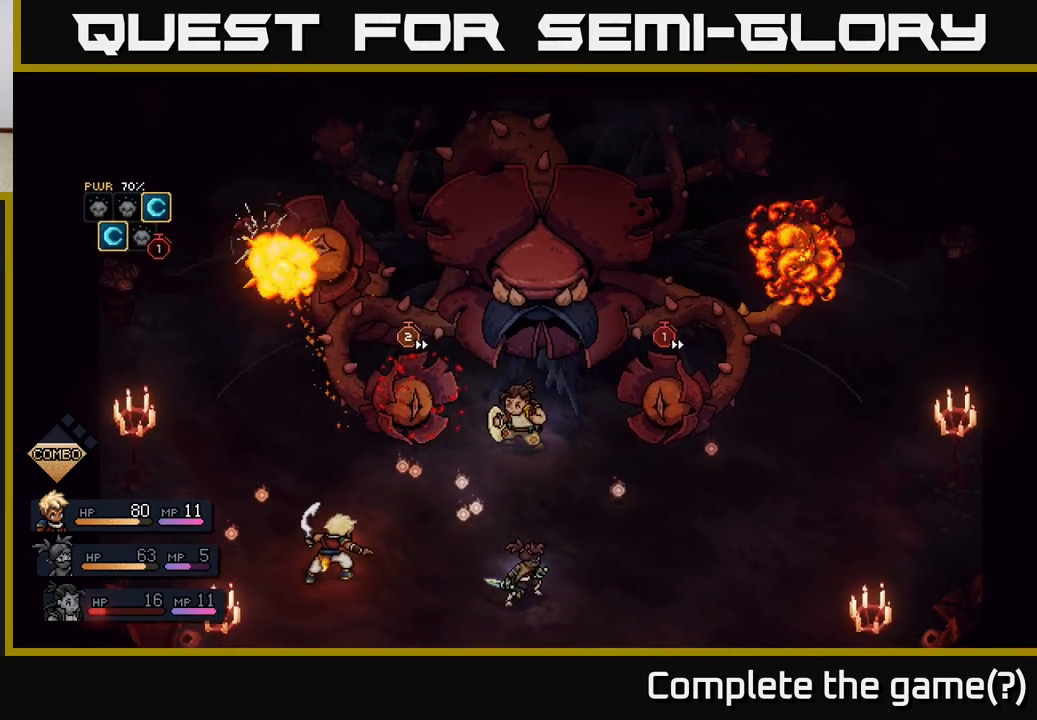
{"buttons": [], "left_stick": "center", "right_stick": "center", "events": [[67, "A", "up"], [183, "A", "down"], [283, "A", "up"]]}
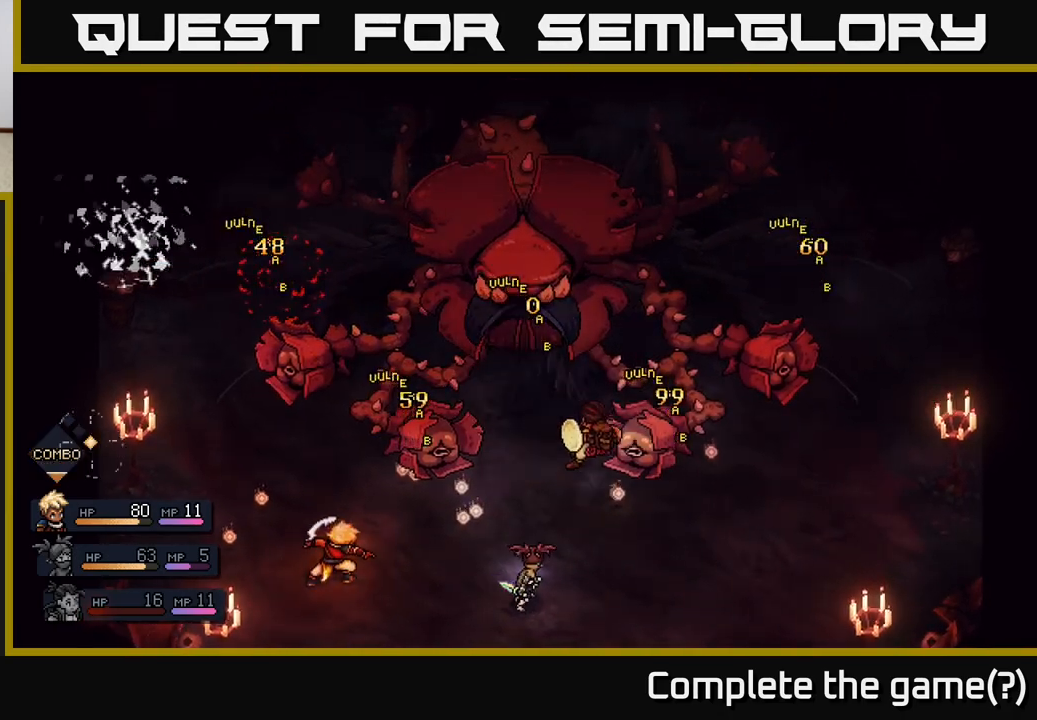
{"buttons": [], "left_stick": "center", "right_stick": "center", "events": []}
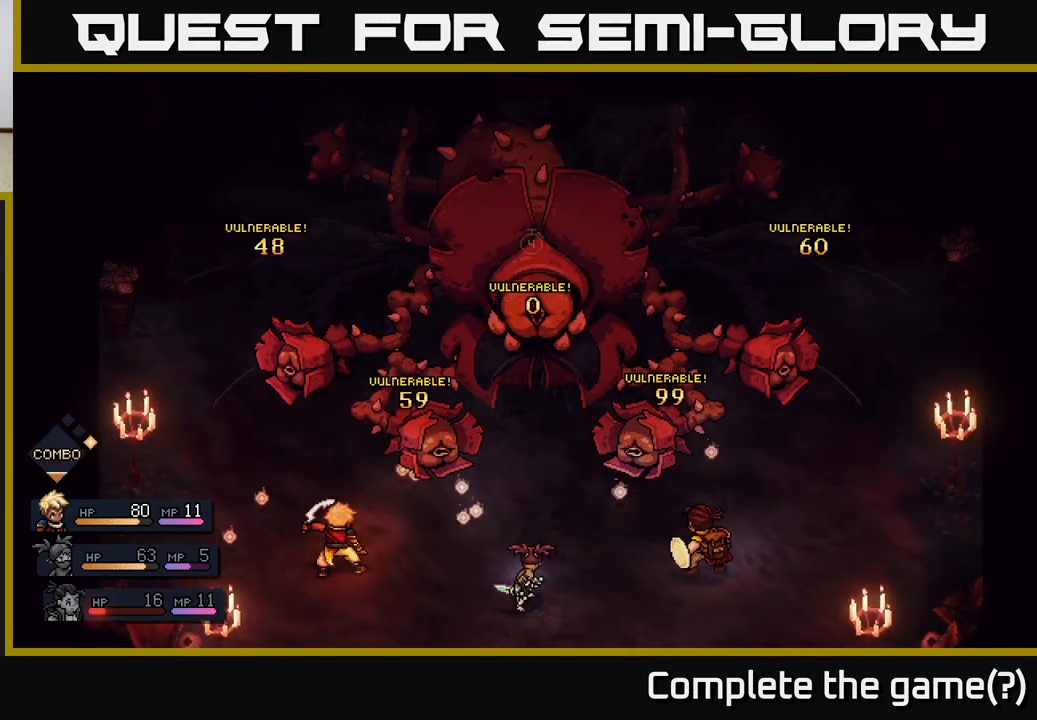
{"buttons": [], "left_stick": "center", "right_stick": "center", "events": []}
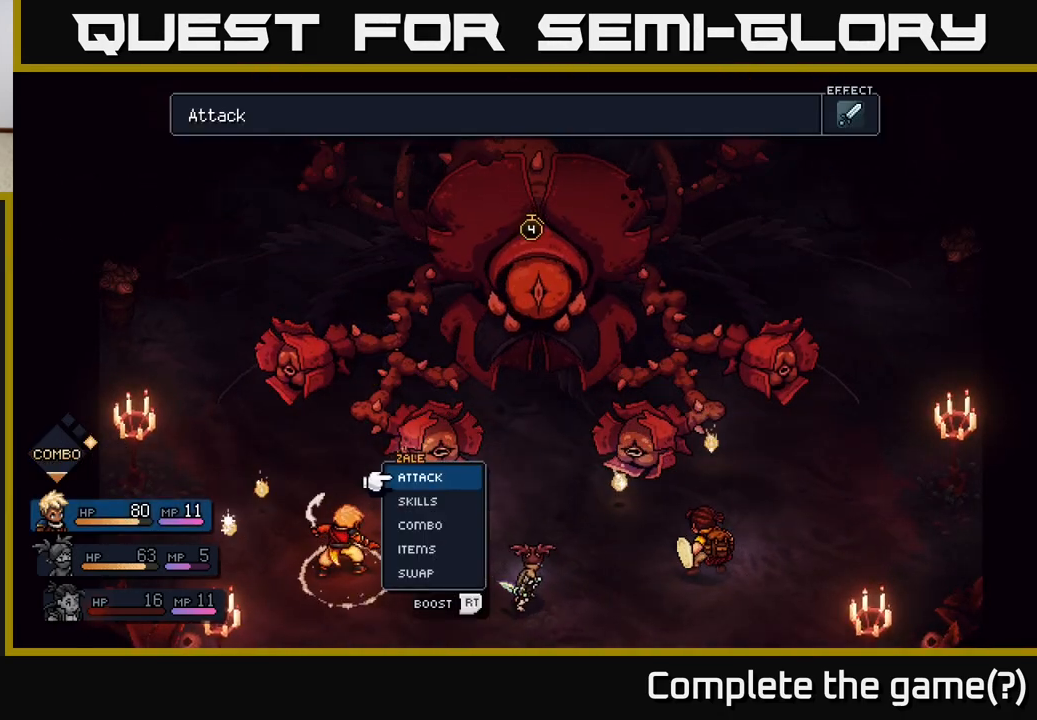
{"buttons": [], "left_stick": "center", "right_stick": "center", "events": []}
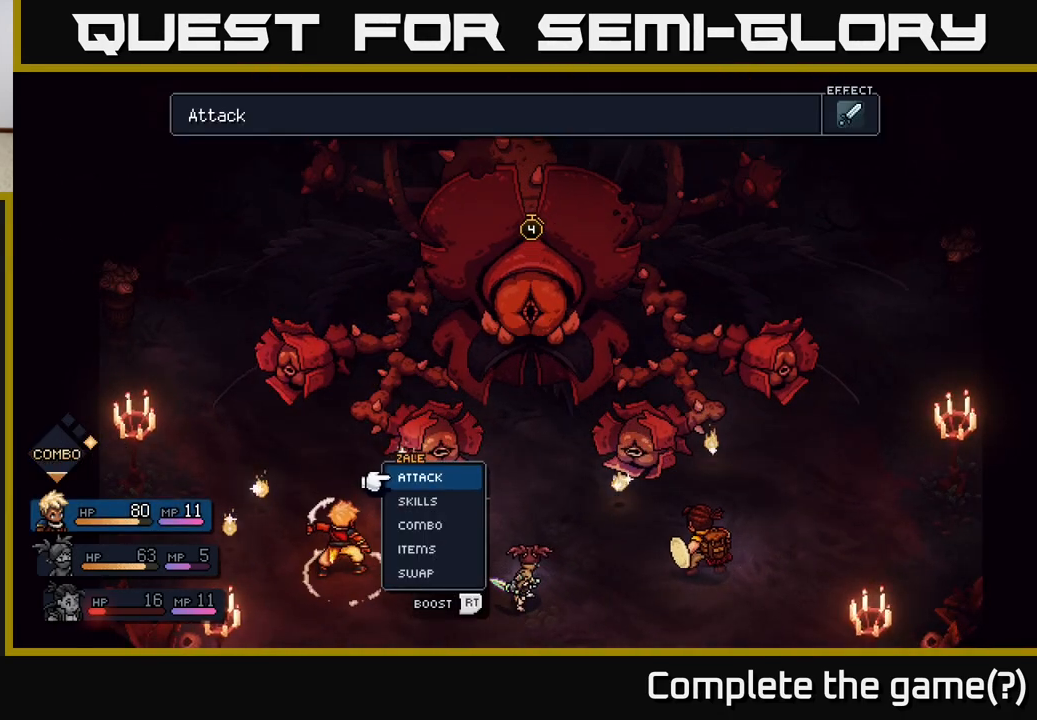
{"buttons": [], "left_stick": "center", "right_stick": "center", "events": []}
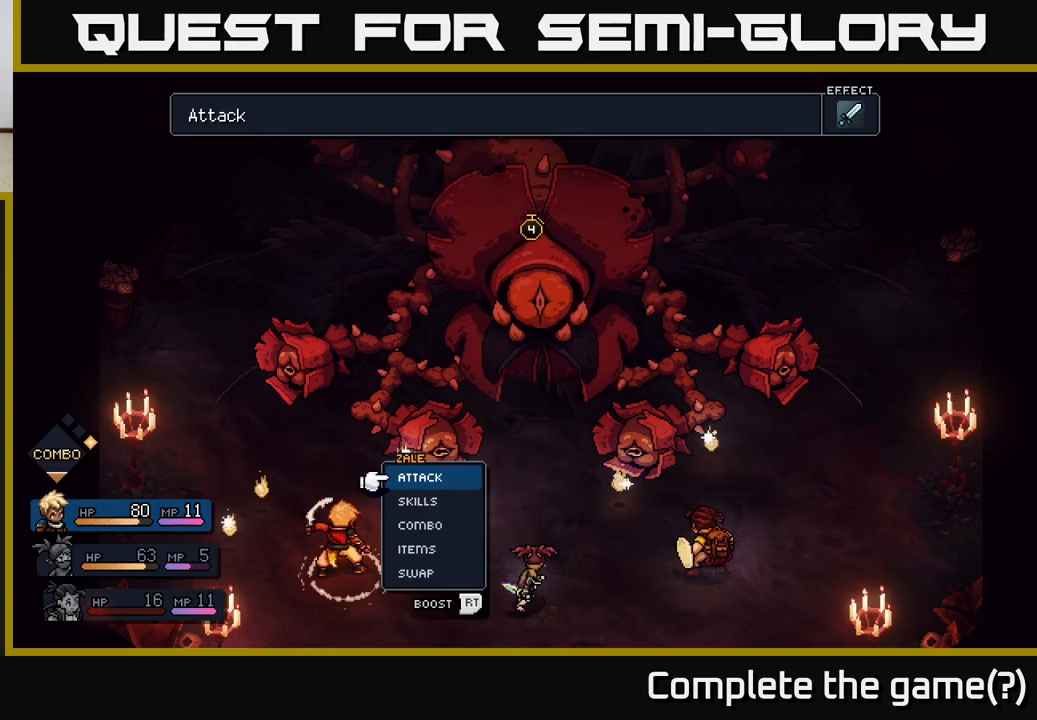
{"buttons": [], "left_stick": "center", "right_stick": "center", "events": []}
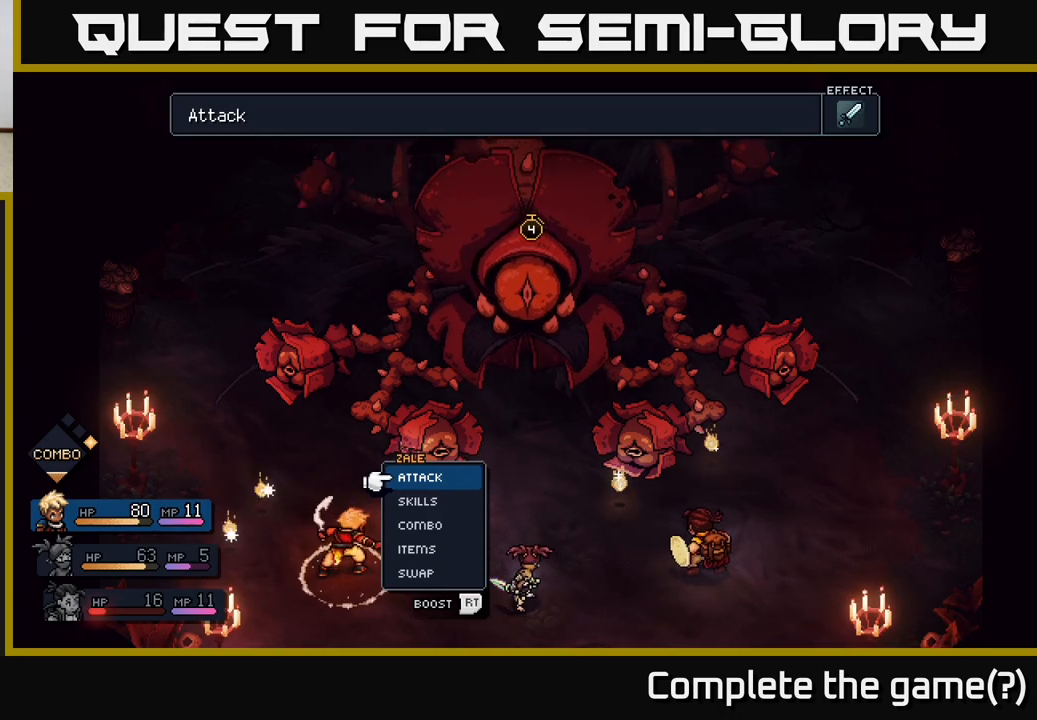
{"buttons": [], "left_stick": "center", "right_stick": "center", "events": [[117, "A", "down"], [150, "A", "up"]]}
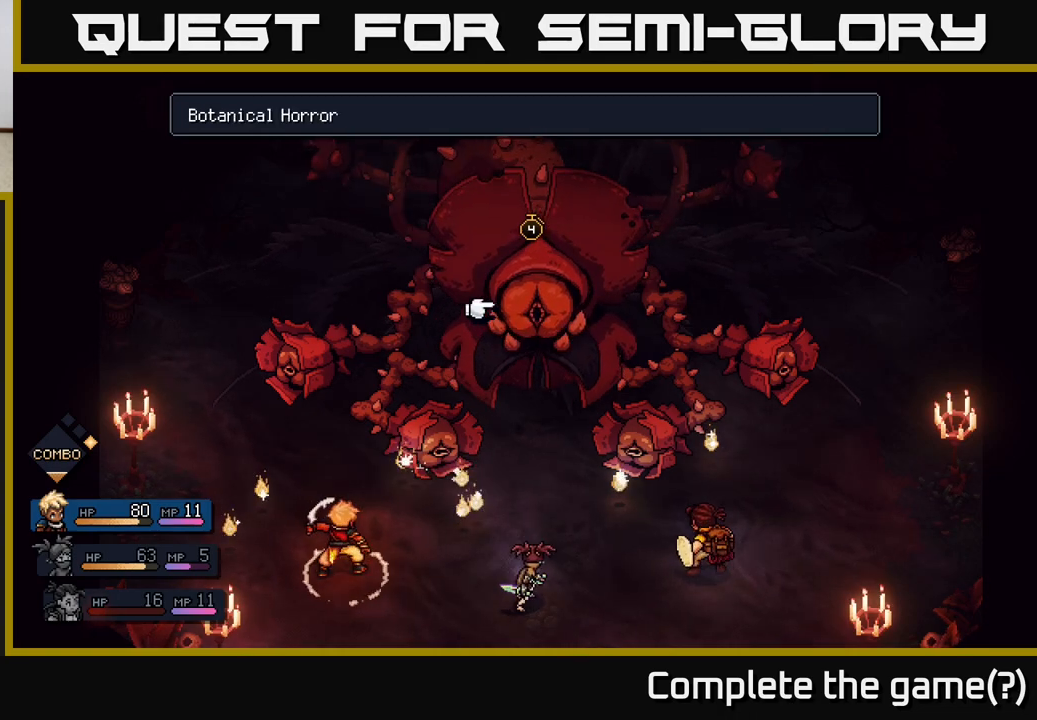
{"buttons": [], "left_stick": "center", "right_stick": "center", "events": [[117, "B", "down"], [217, "B", "up"]]}
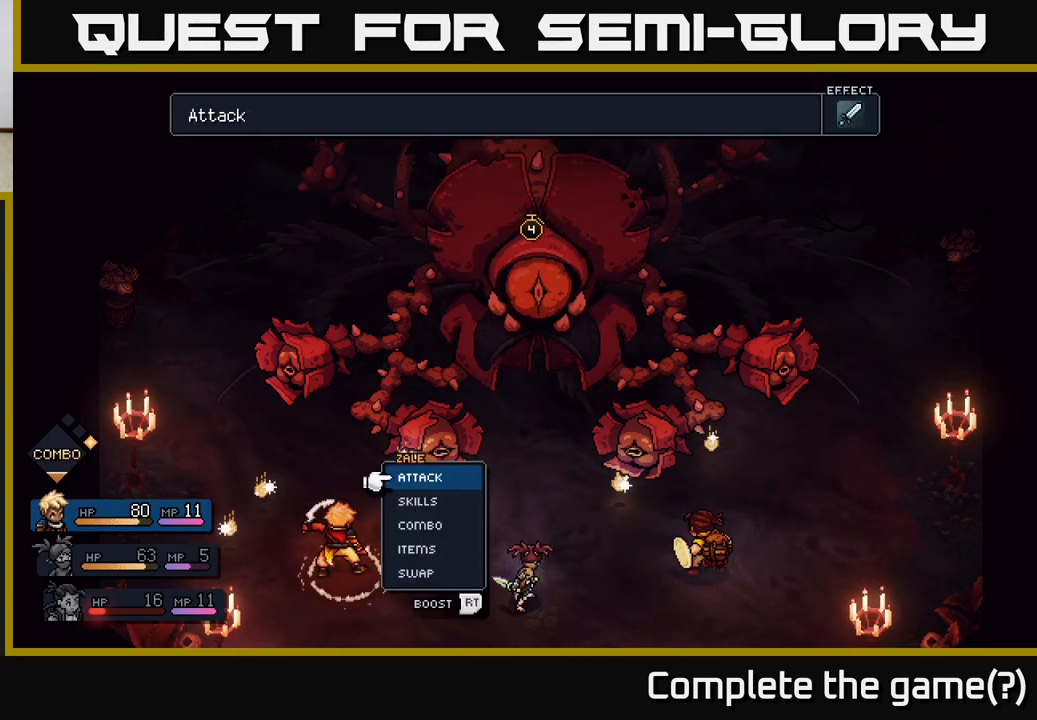
{"buttons": [], "left_stick": "down", "right_stick": "center", "events": [[67, "left_stick", "right"], [233, "left_stick", "center"], [400, "left_stick", "down"]]}
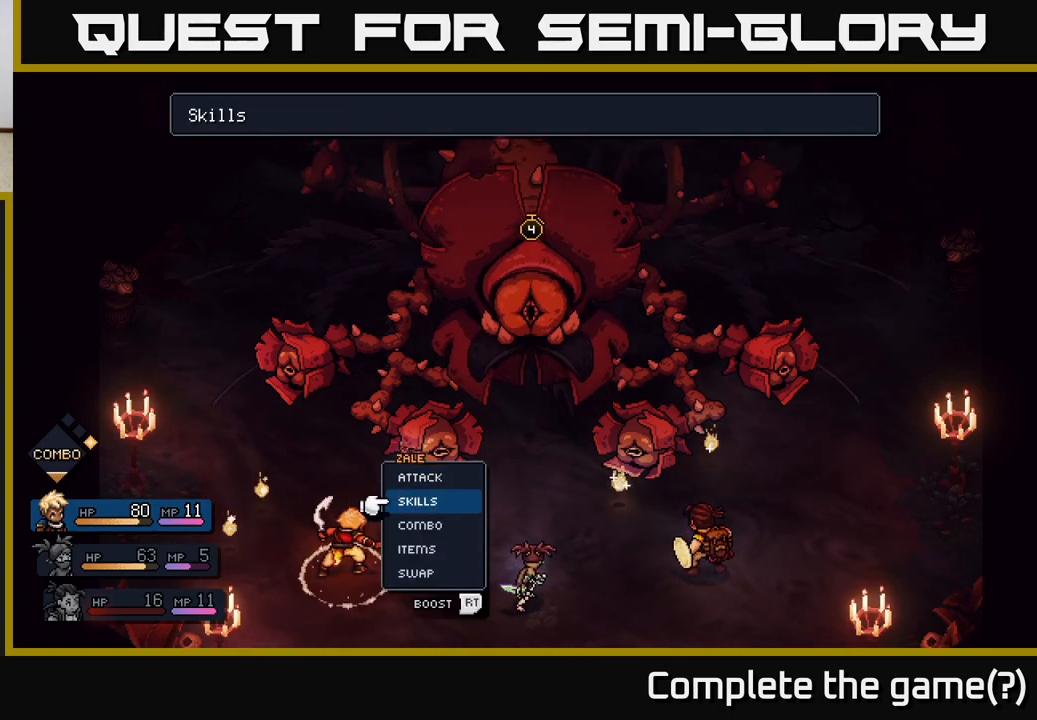
{"buttons": [], "left_stick": "center", "right_stick": "center", "events": [[33, "left_stick", "center"], [133, "left_stick", "down"], [250, "left_stick", "center"], [350, "left_stick", "down"], [467, "left_stick", "center"]]}
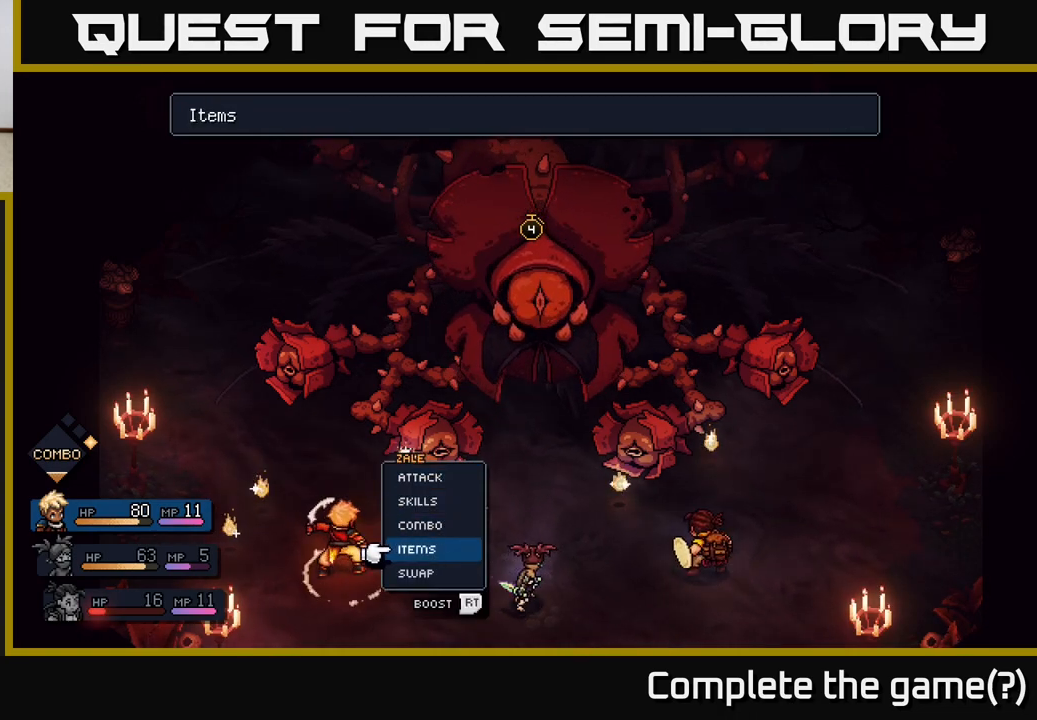
{"buttons": [], "left_stick": "center", "right_stick": "center", "events": [[83, "left_stick", "down"], [217, "left_stick", "center"], [367, "A", "down"], [450, "A", "up"]]}
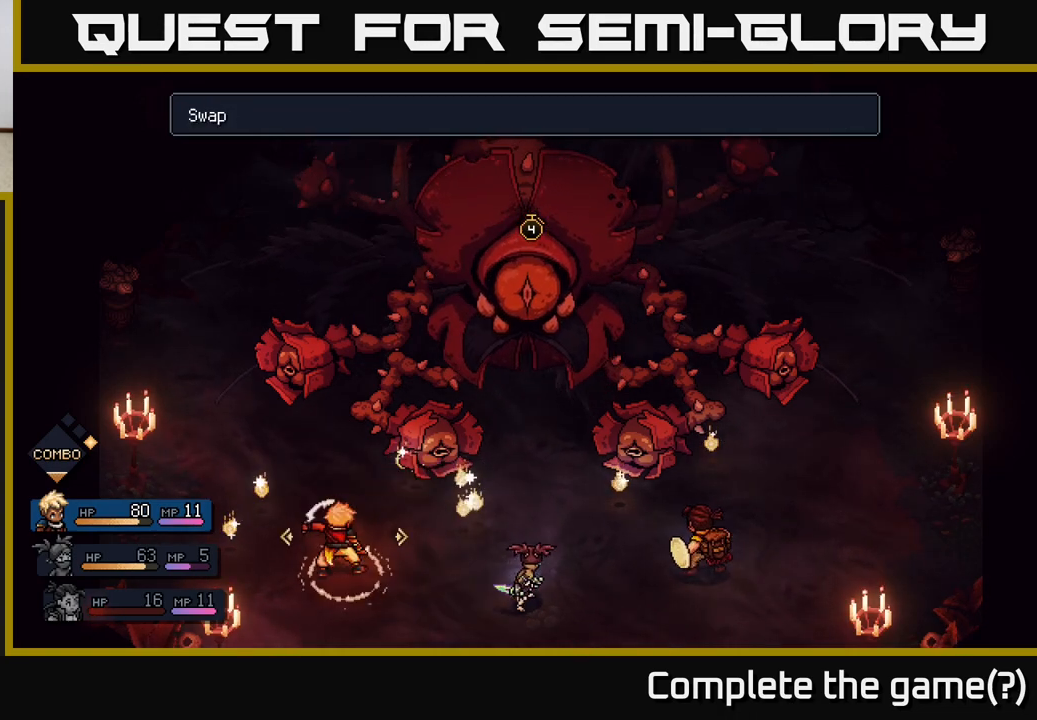
{"buttons": [], "left_stick": "right", "right_stick": "center", "events": [[383, "left_stick", "right"]]}
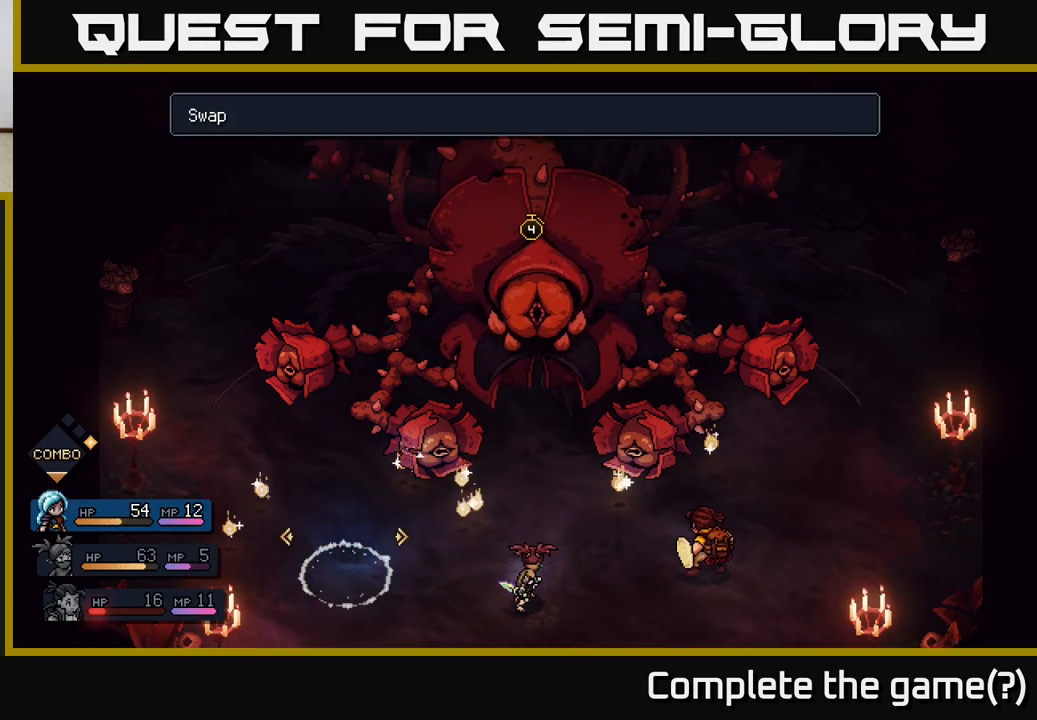
{"buttons": [], "left_stick": "center", "right_stick": "center", "events": [[67, "left_stick", "center"]]}
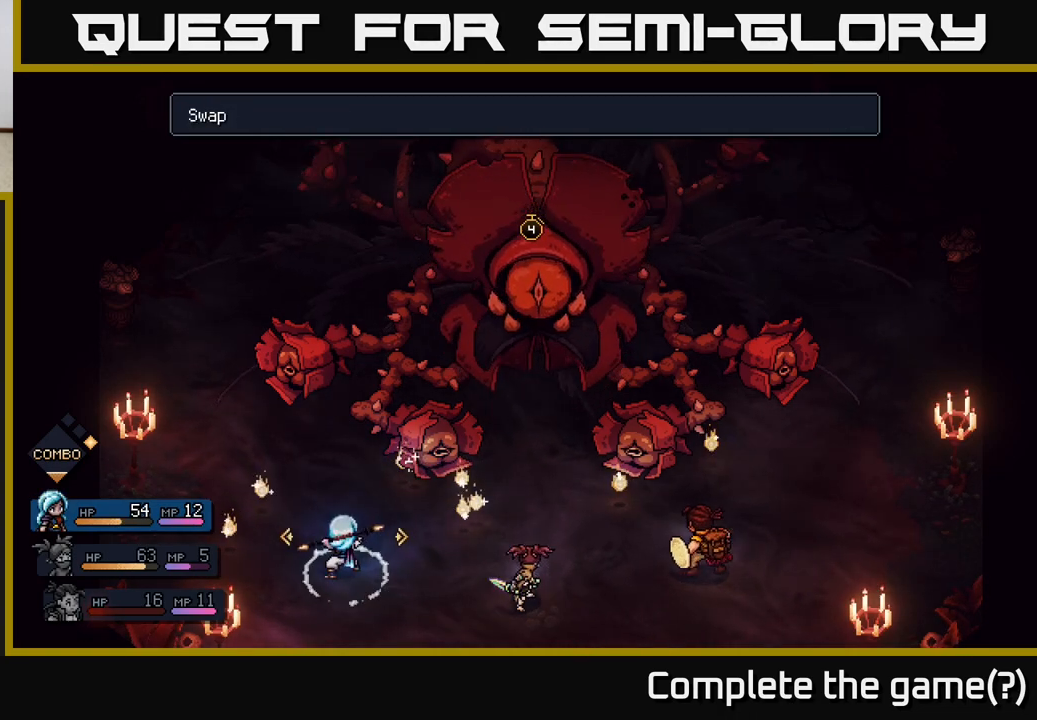
{"buttons": [], "left_stick": "center", "right_stick": "center", "events": [[233, "left_stick", "left"], [383, "left_stick", "center"]]}
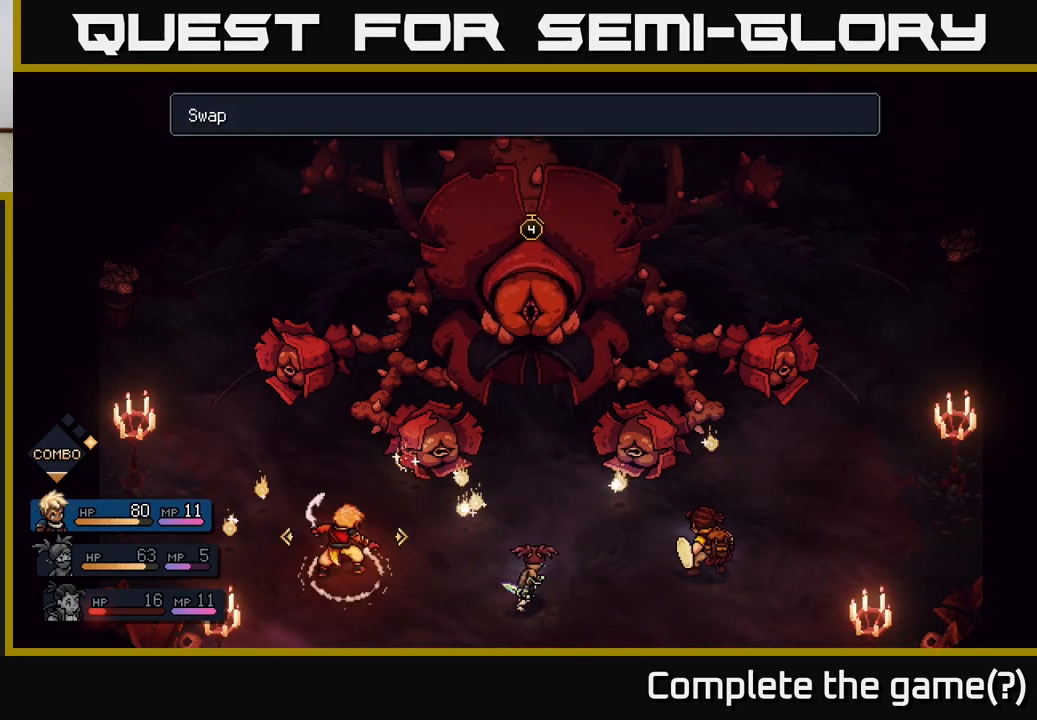
{"buttons": [], "left_stick": "center", "right_stick": "center", "events": []}
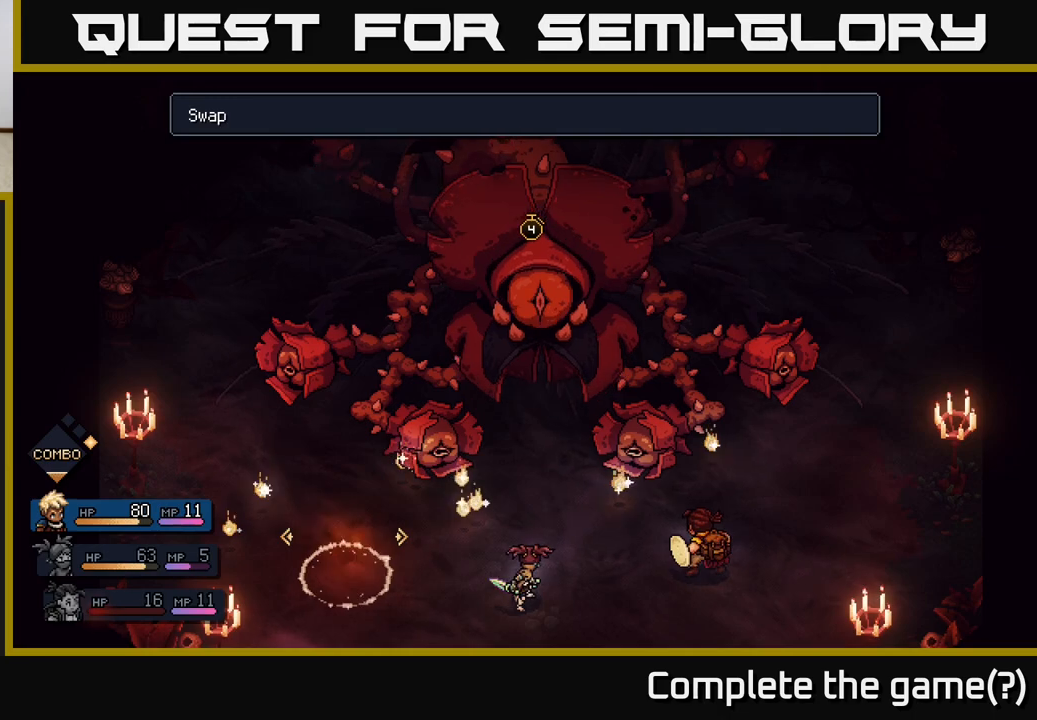
{"buttons": [], "left_stick": "center", "right_stick": "center", "events": [[117, "B", "down"], [167, "B", "up"]]}
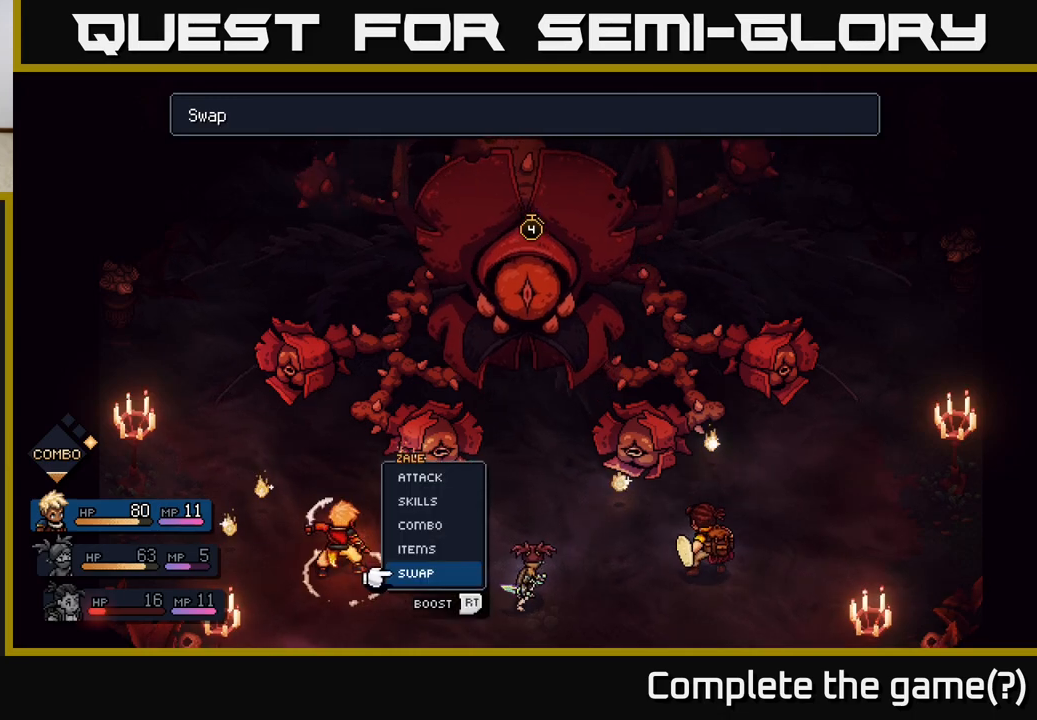
{"buttons": [], "left_stick": "center", "right_stick": "center", "events": [[150, "left_stick", "up"], [283, "left_stick", "center"], [367, "left_stick", "up"], [500, "left_stick", "center"]]}
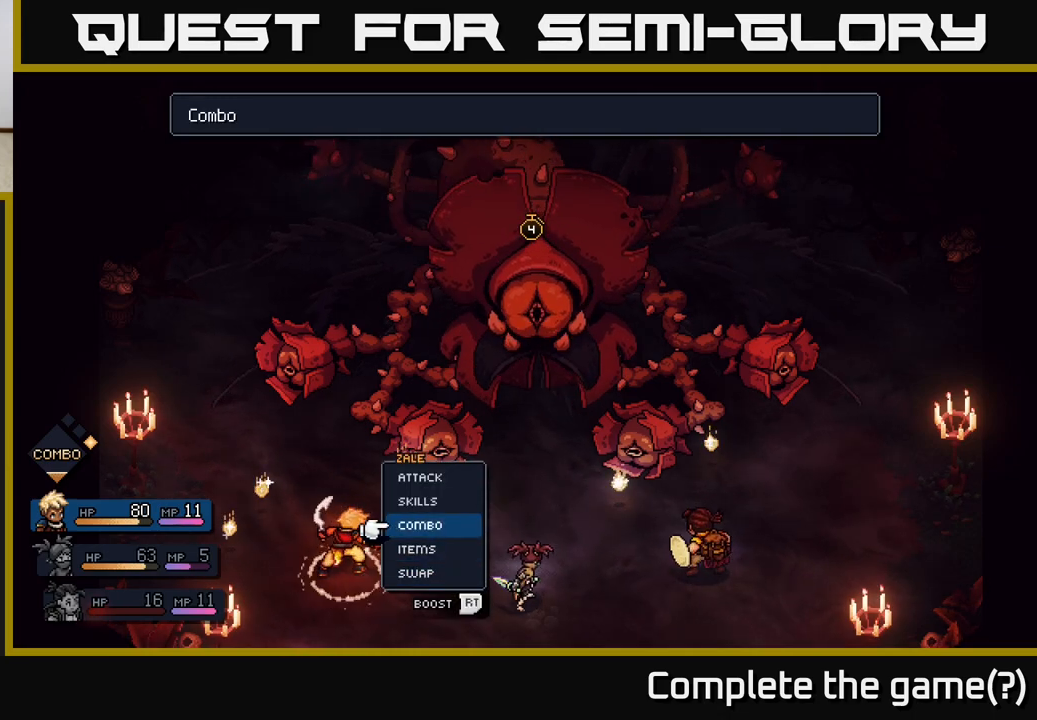
{"buttons": [], "left_stick": "center", "right_stick": "center", "events": [[83, "left_stick", "up"], [233, "left_stick", "center"], [350, "left_stick", "up"], [500, "left_stick", "center"]]}
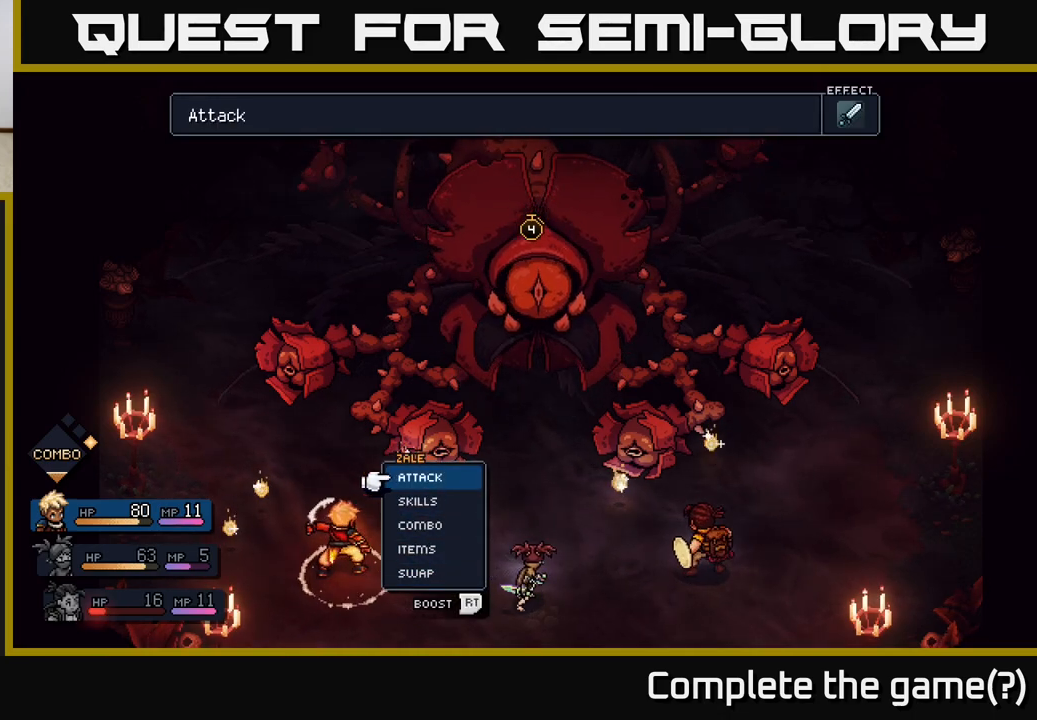
{"buttons": [], "left_stick": "center", "right_stick": "center", "events": []}